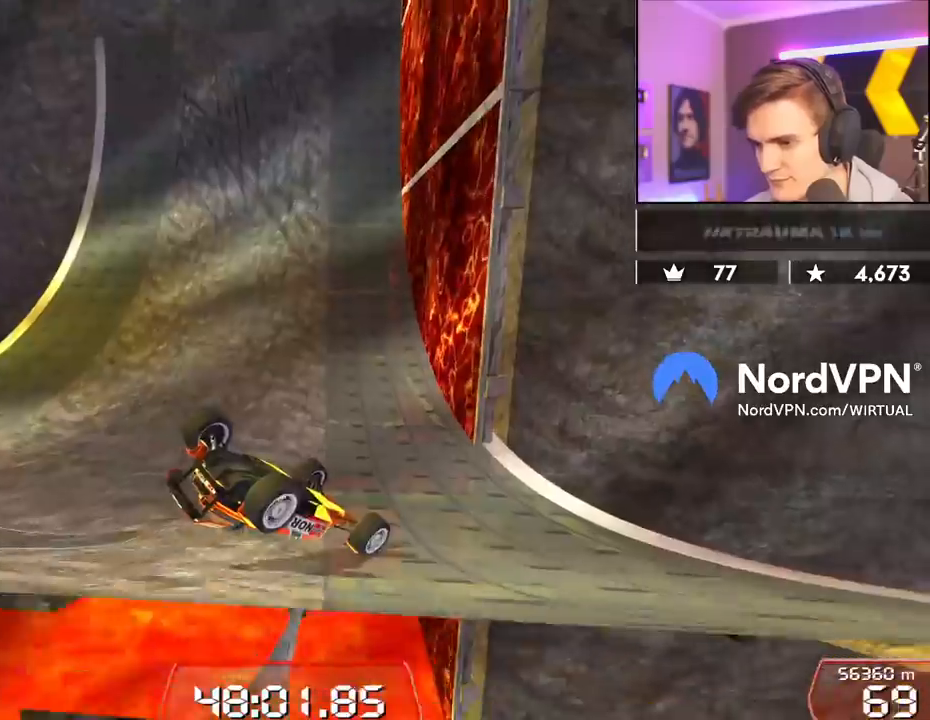
Gameplay with keyboard; each line is a JSON object with the keys held at the frame after it. "events" lists presses ("down") and releases ("up") of "brake", "down", "left", "right" and "up" between this image and that frame as [ms after this image, input, new state], when the widget could be followed in between. No other keys are recorded. Mouse input is not recorded. Key names are as the overlay labels them; some are game actions (e.g. jump) rather than physical keys.
{"keys": [], "events": [[17, "left", "down"], [167, "left", "up"], [200, "up", "down"], [350, "up", "up"]]}
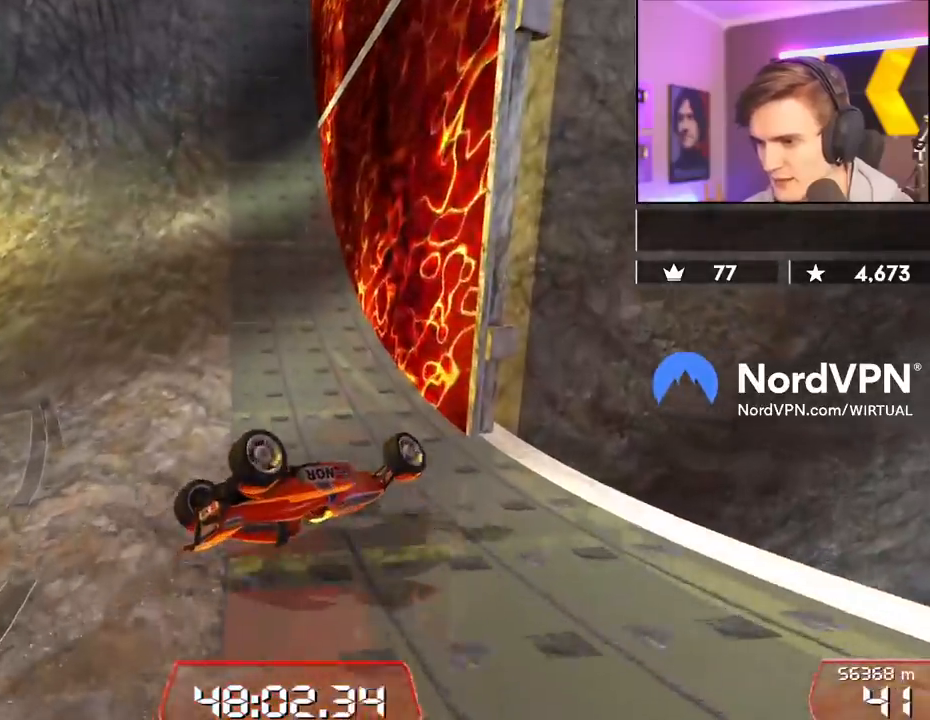
{"keys": ["right", "up"], "events": [[500, "right", "down"], [500, "up", "down"]]}
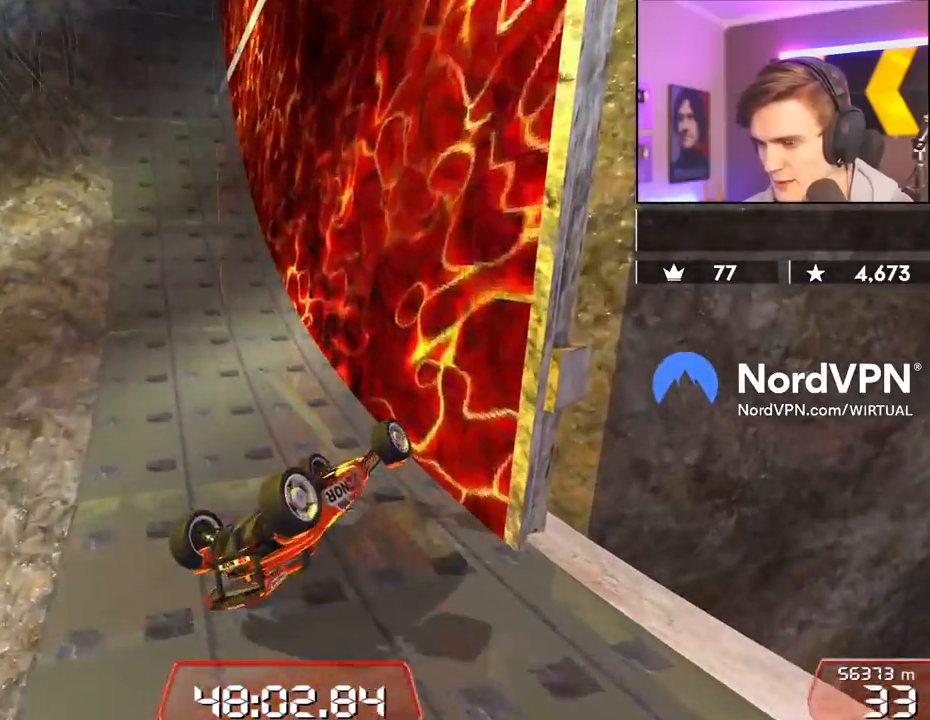
{"keys": ["right", "up"], "events": []}
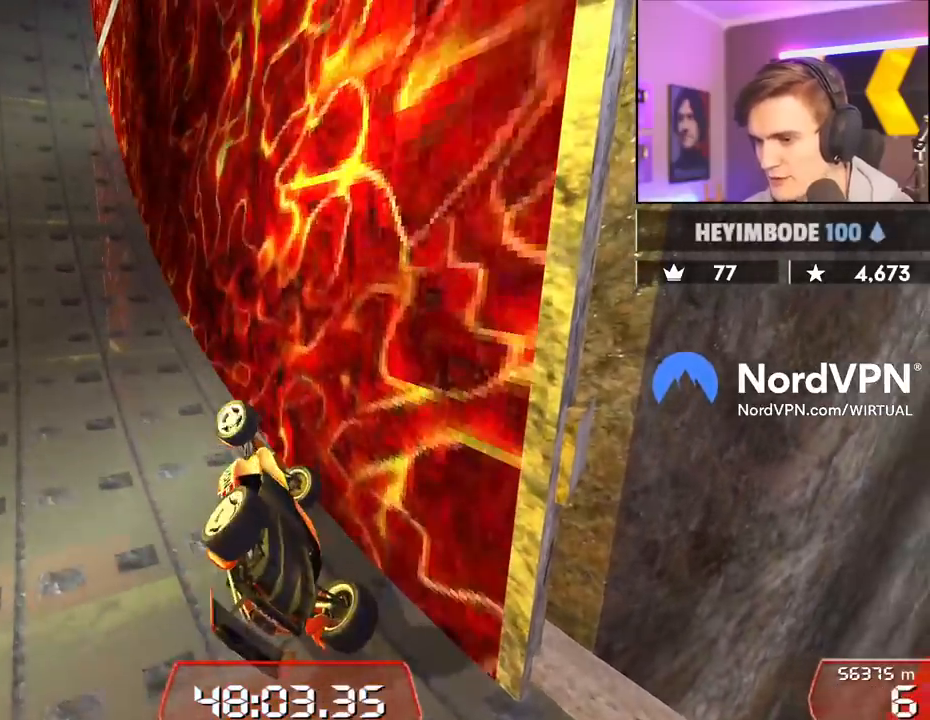
{"keys": ["right", "up"], "events": []}
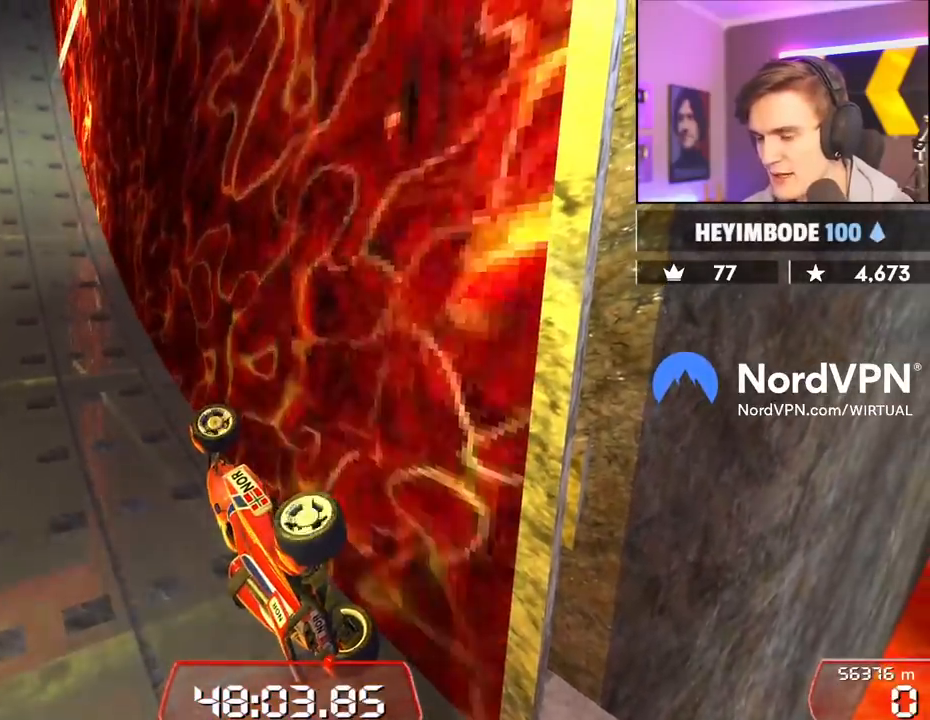
{"keys": ["up"], "events": [[84, "right", "up"], [184, "left", "down"], [500, "left", "up"]]}
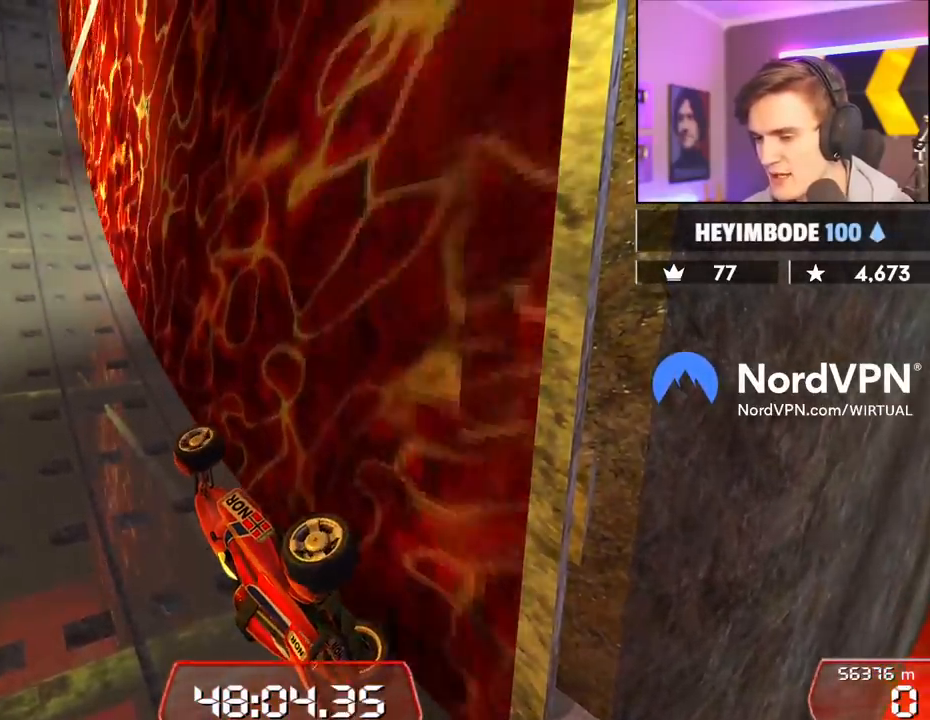
{"keys": ["up"], "events": []}
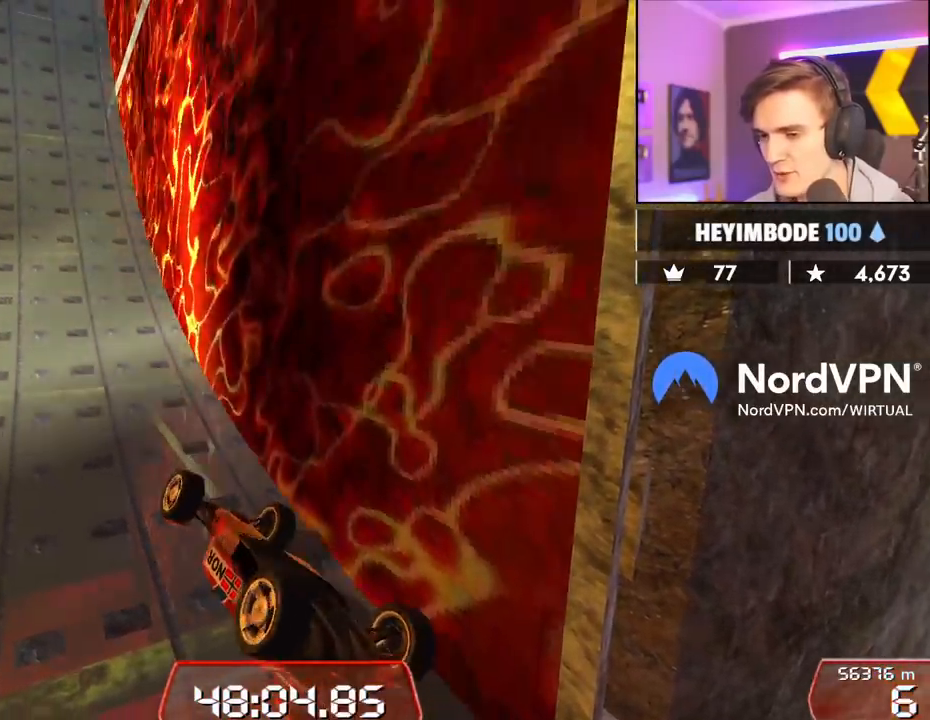
{"keys": ["right", "up"], "events": [[434, "right", "down"]]}
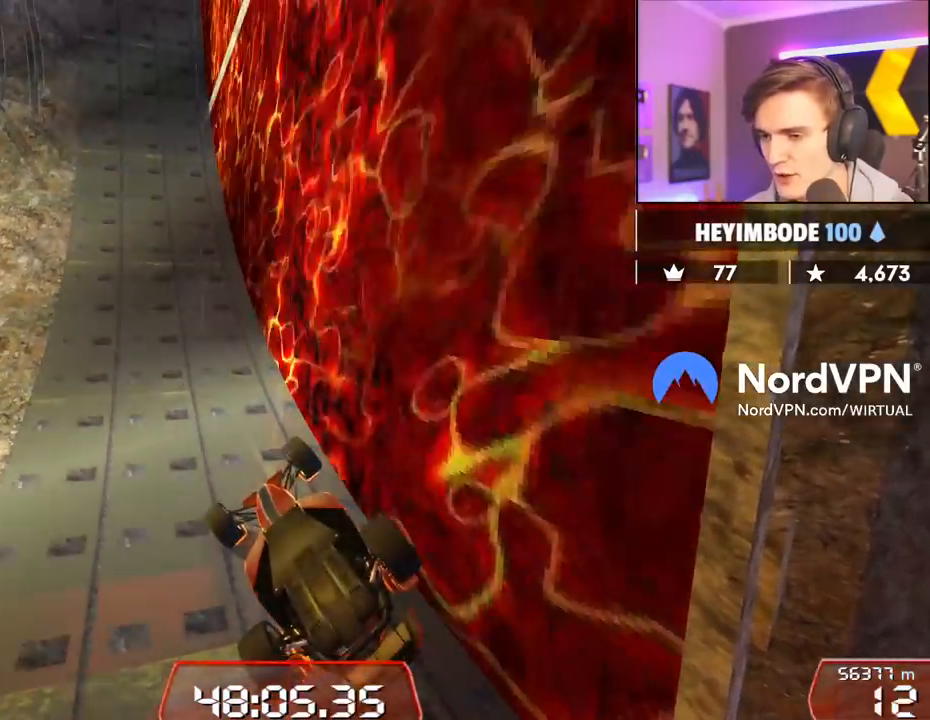
{"keys": ["right", "up"], "events": []}
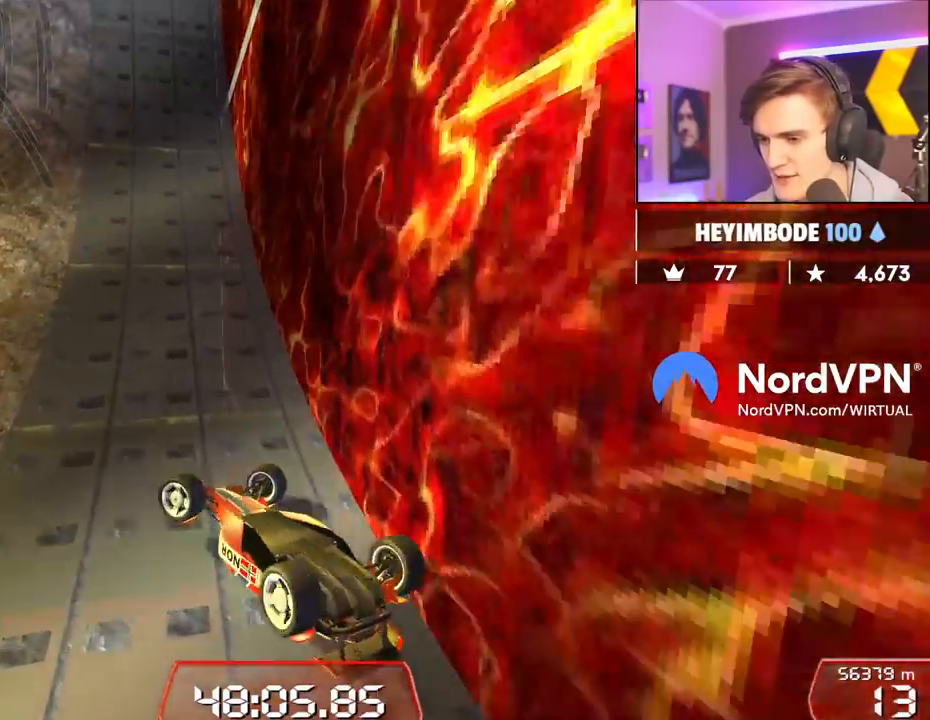
{"keys": ["right", "up"], "events": []}
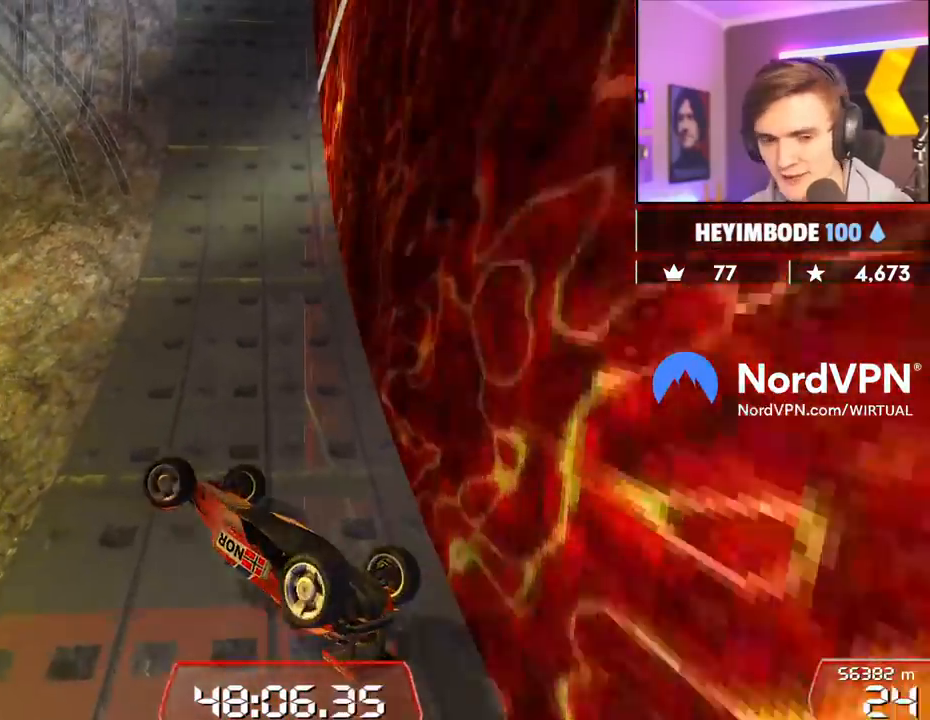
{"keys": ["right", "up"], "events": []}
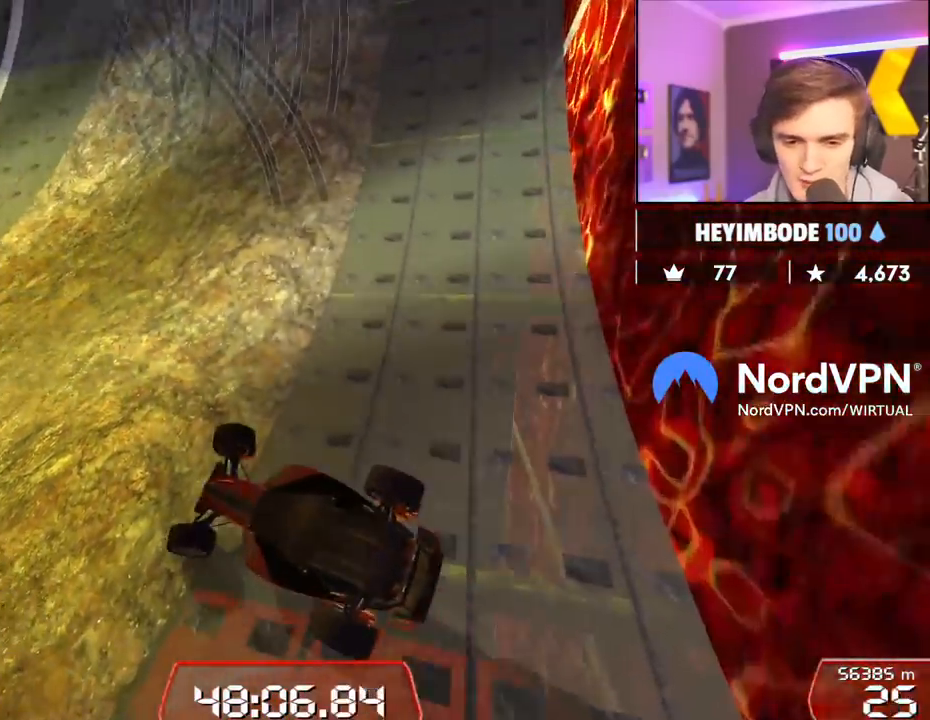
{"keys": ["right", "up"], "events": []}
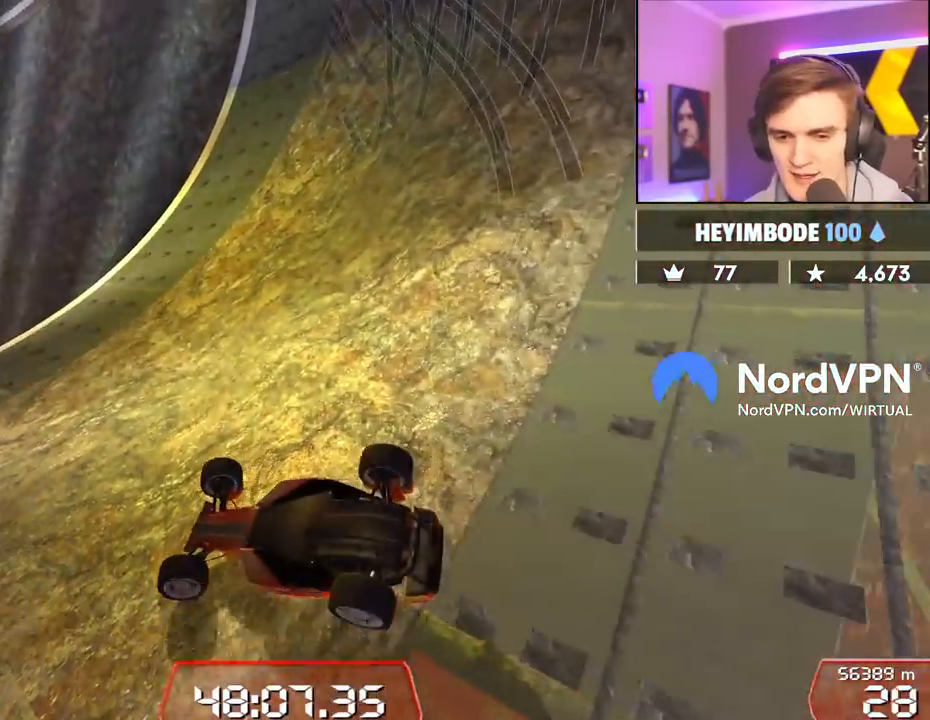
{"keys": ["up"], "events": [[334, "right", "up"], [434, "right", "down"], [467, "right", "up"]]}
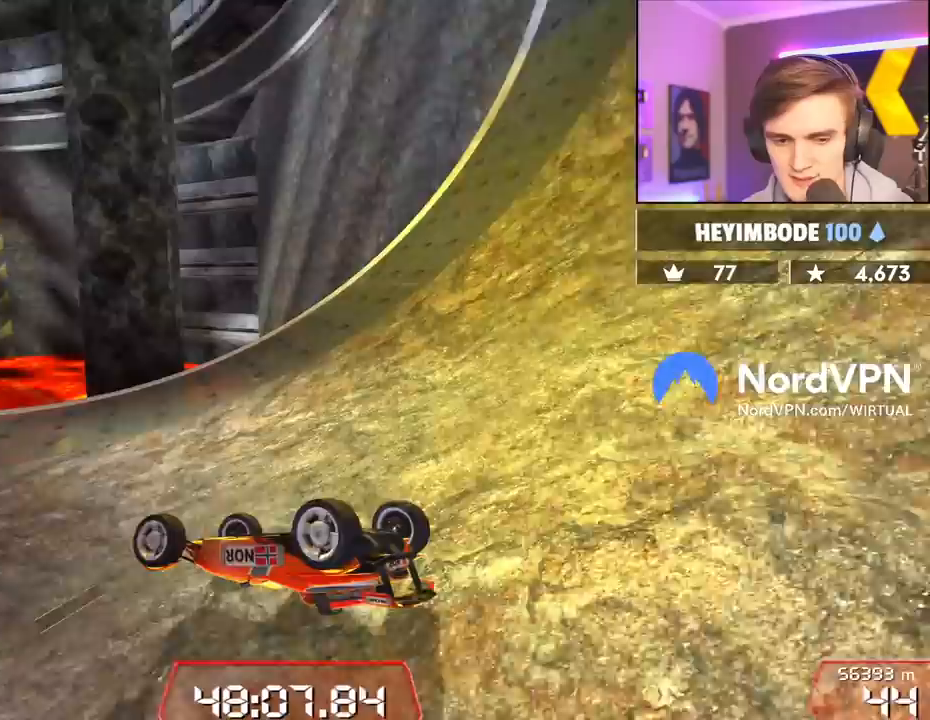
{"keys": ["up"], "events": []}
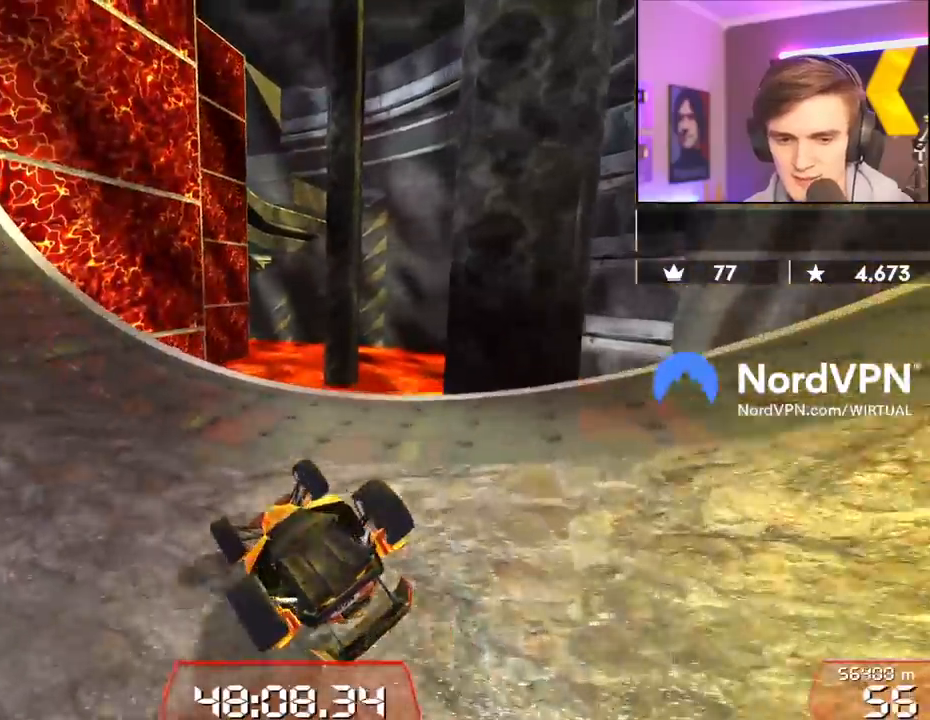
{"keys": ["right"], "events": [[134, "right", "down"], [267, "up", "up"]]}
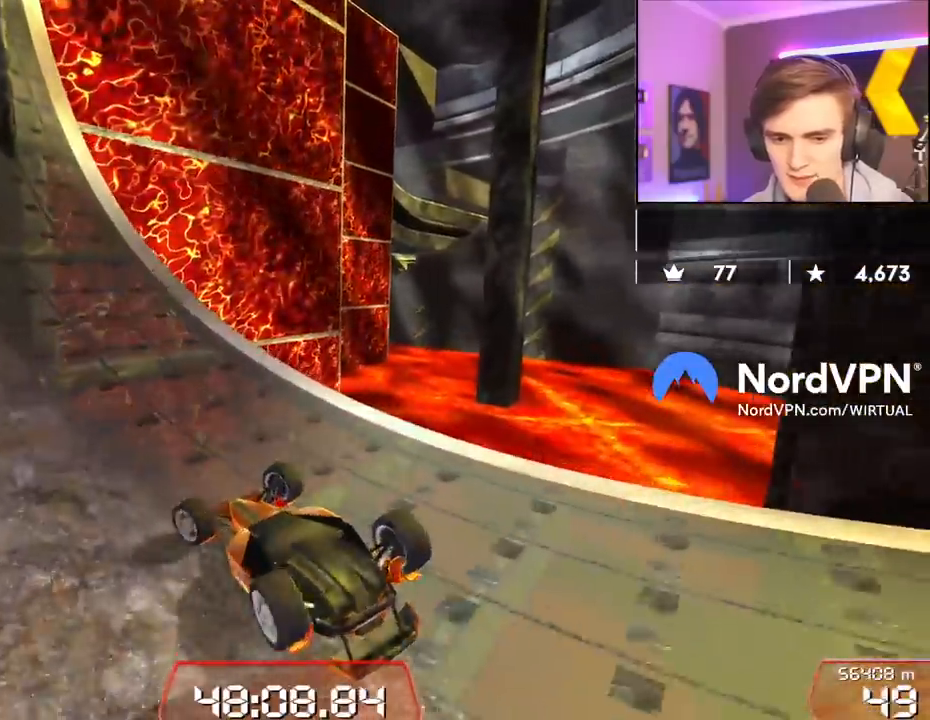
{"keys": ["right", "up"], "events": [[467, "up", "down"]]}
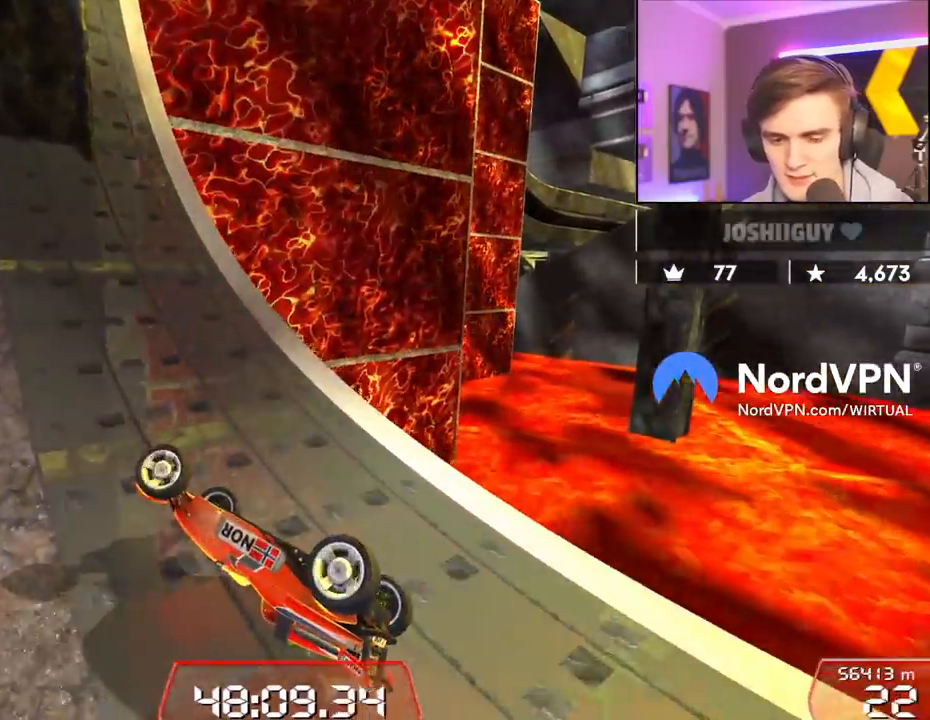
{"keys": ["right", "up"], "events": []}
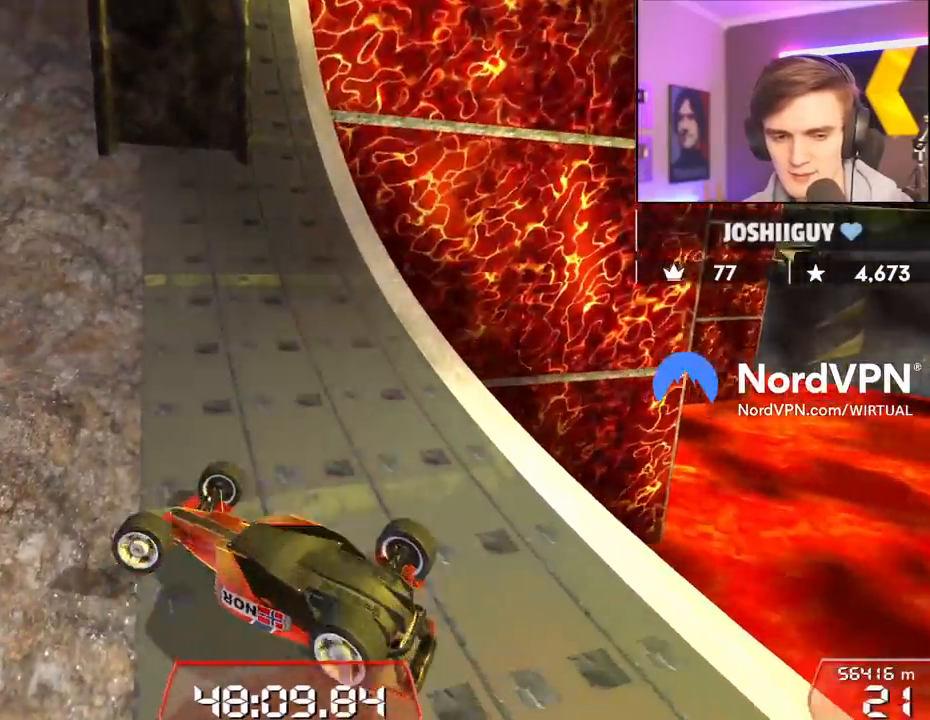
{"keys": ["right", "up"], "events": []}
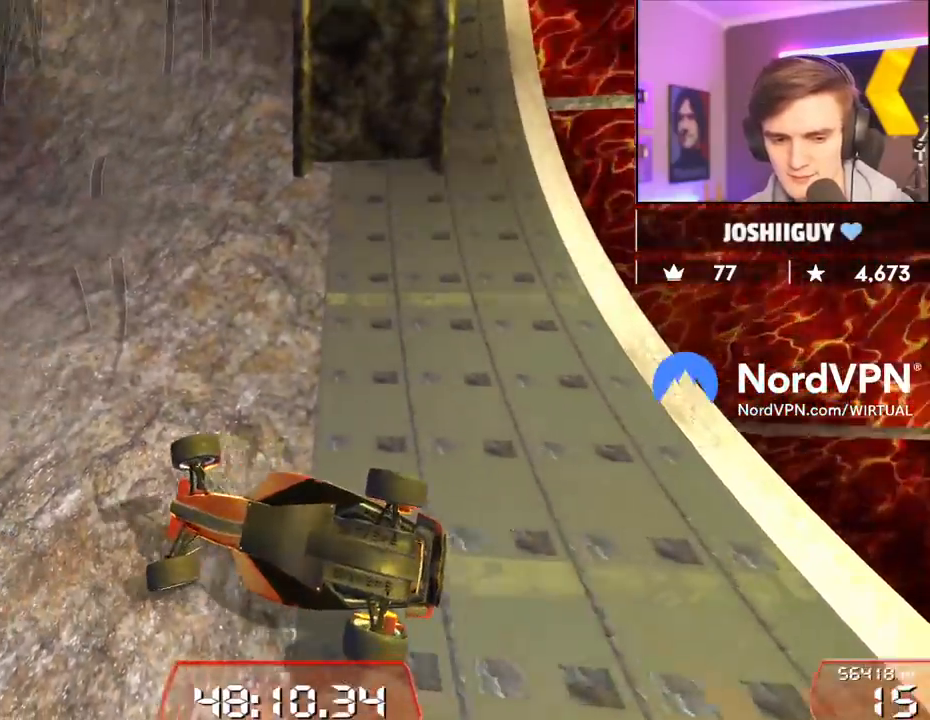
{"keys": ["right", "up"], "events": []}
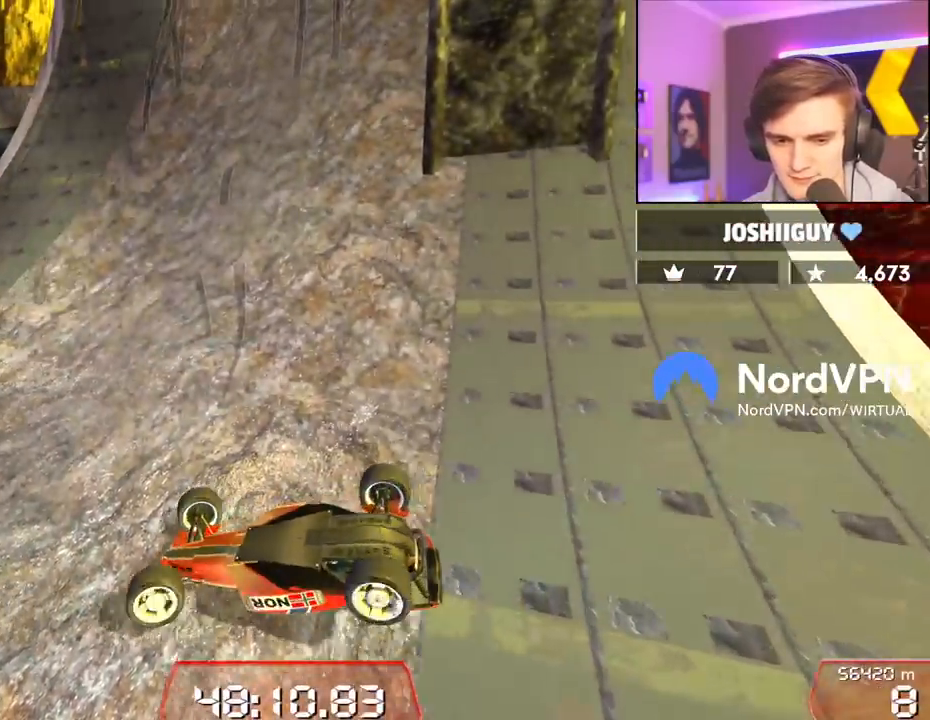
{"keys": ["up"], "events": [[300, "right", "up"]]}
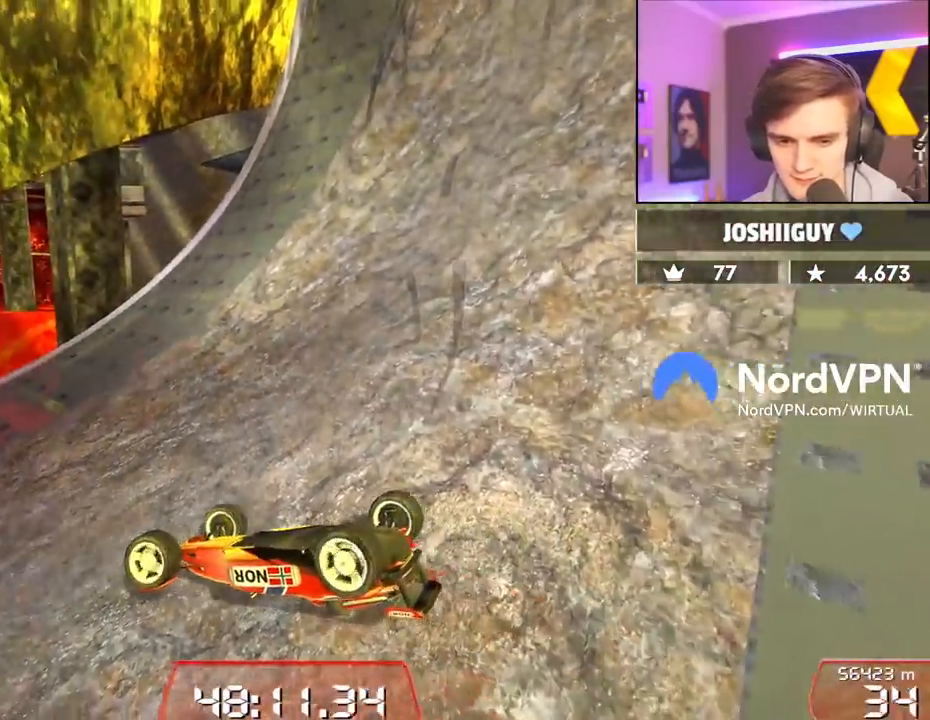
{"keys": ["right", "up"], "events": [[500, "right", "down"]]}
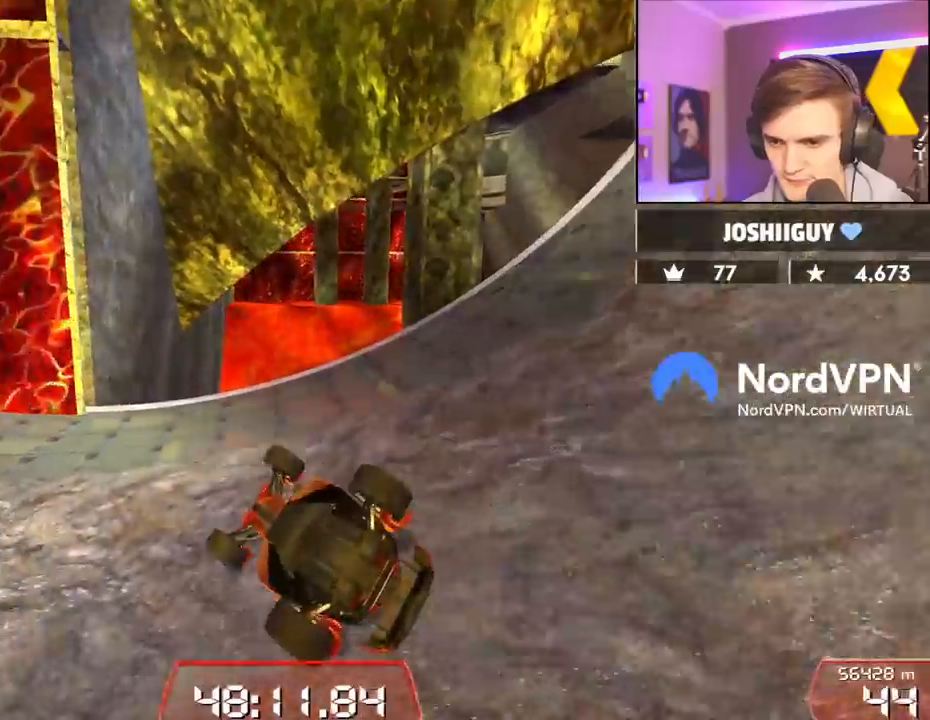
{"keys": ["right", "up"], "events": [[200, "right", "up"], [434, "right", "down"]]}
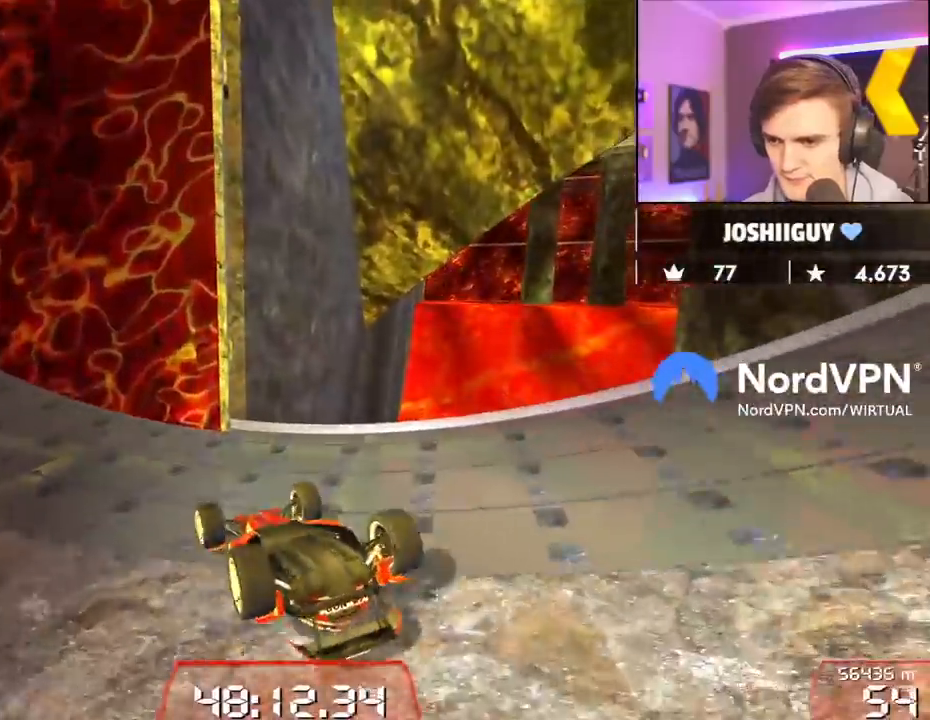
{"keys": ["right", "up"], "events": []}
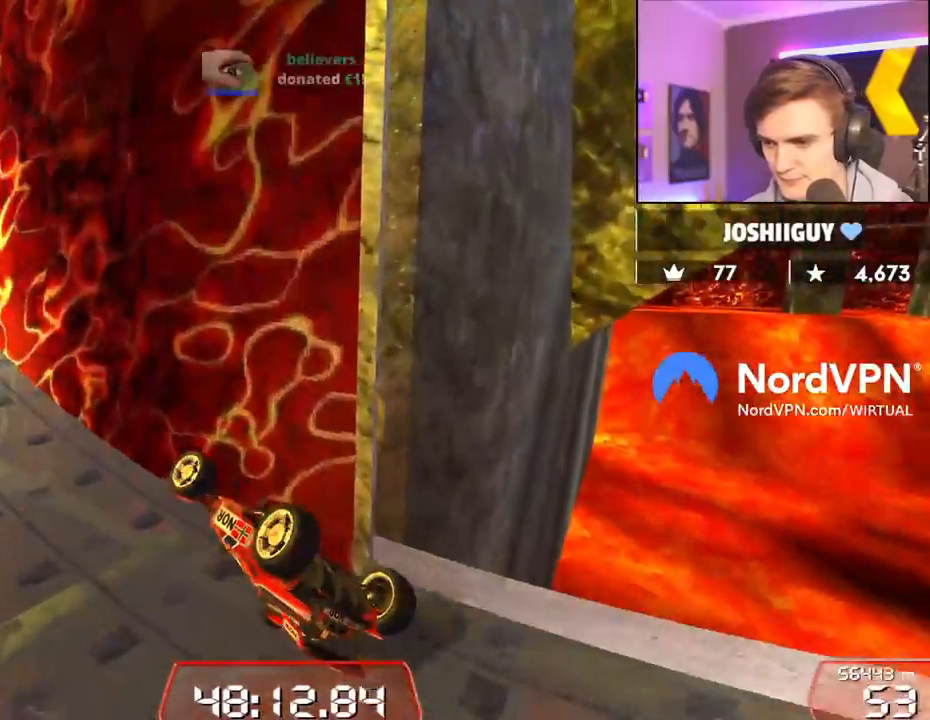
{"keys": ["right", "up"], "events": []}
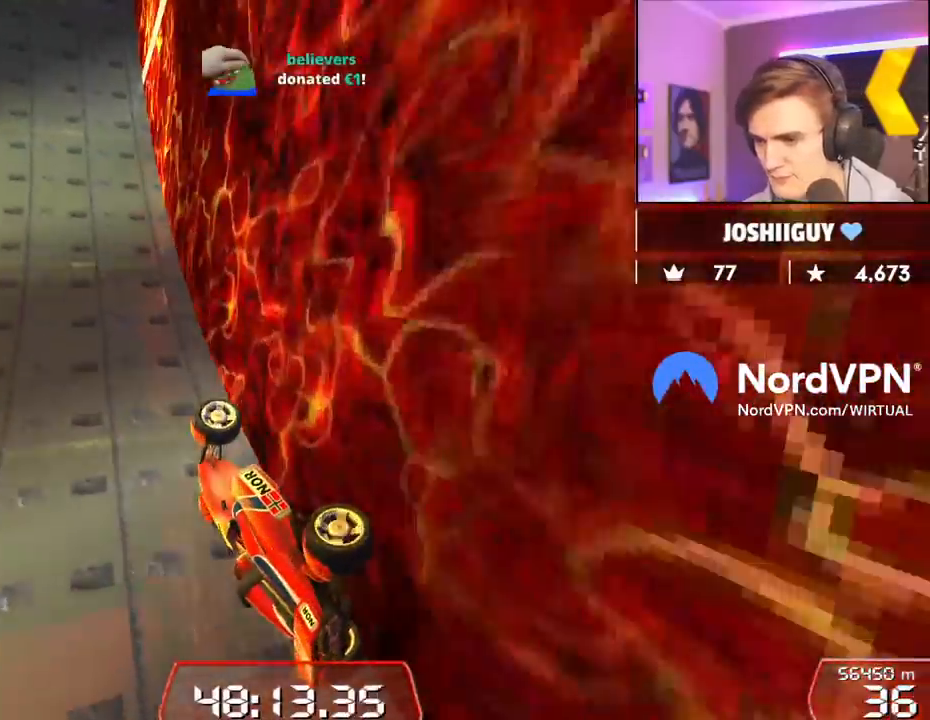
{"keys": ["left", "up"], "events": [[100, "right", "up"], [134, "left", "down"]]}
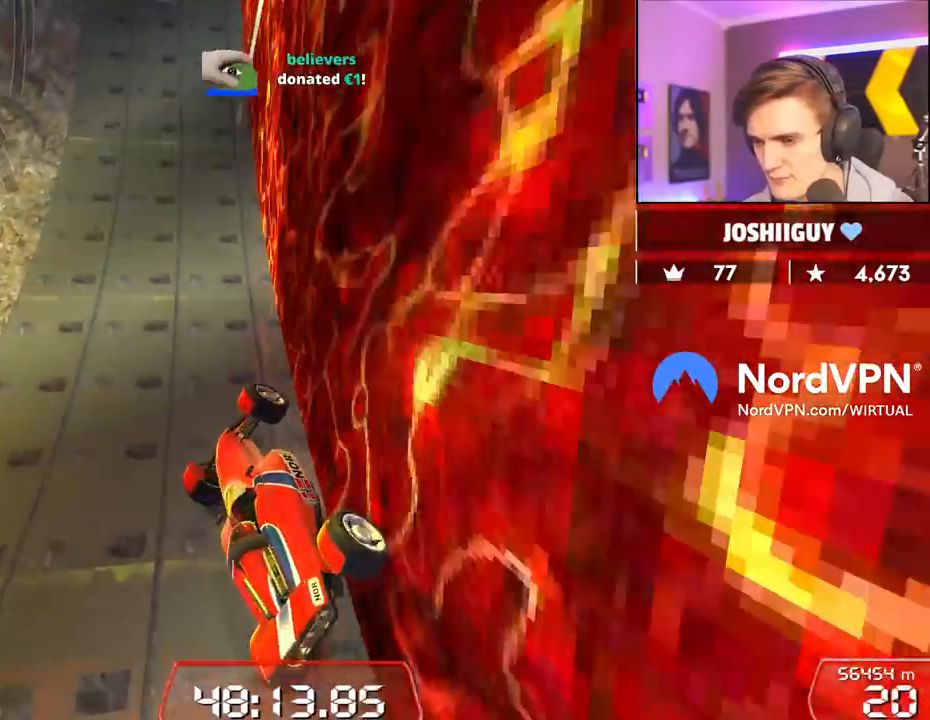
{"keys": ["left", "up"], "events": []}
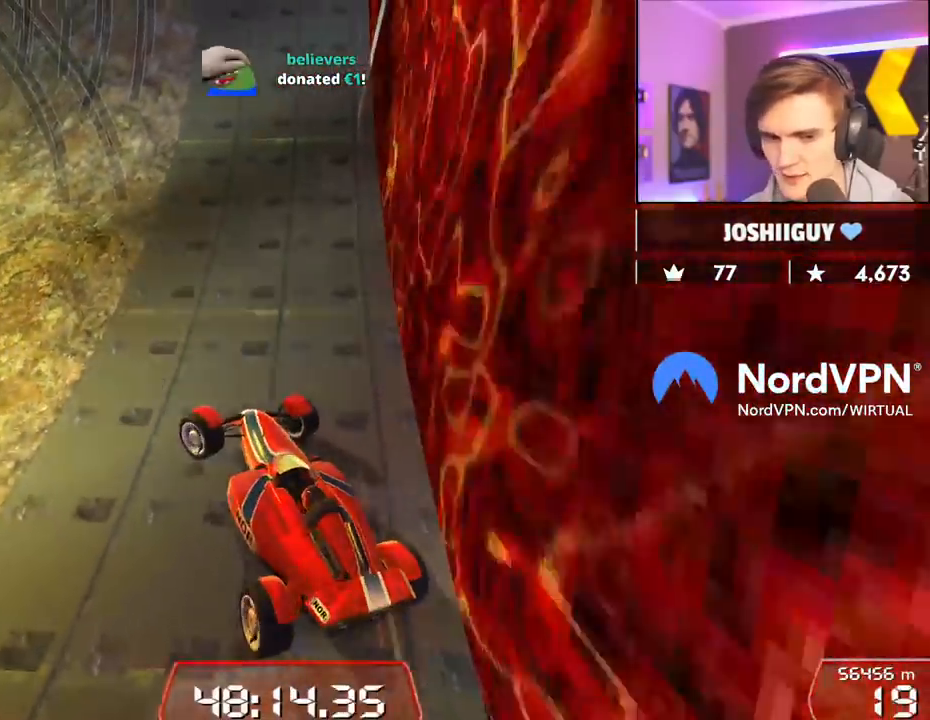
{"keys": ["left", "up"], "events": []}
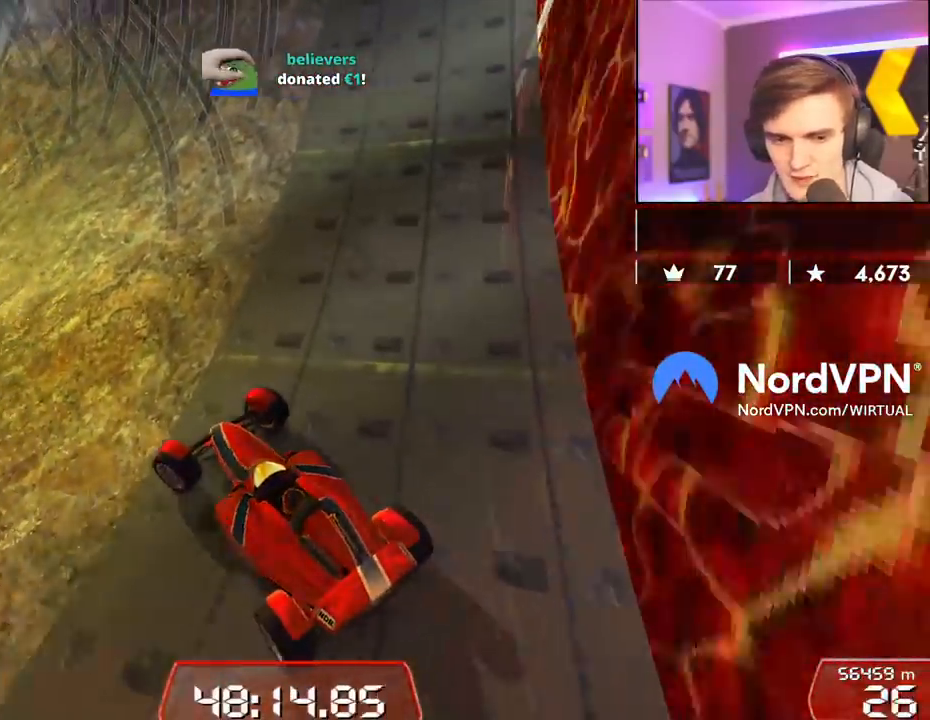
{"keys": ["left", "up"], "events": []}
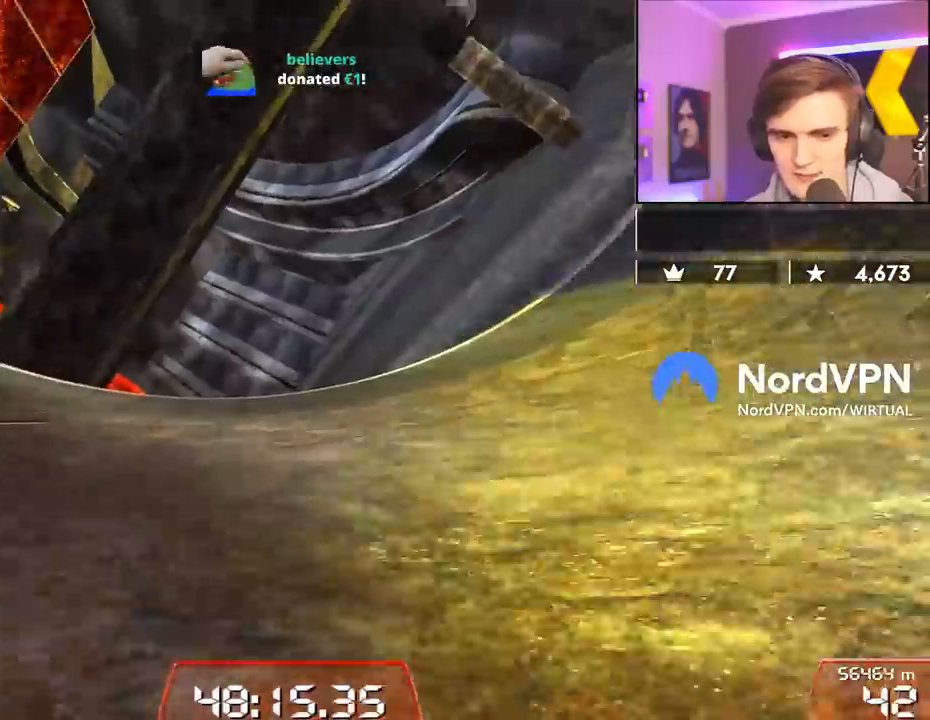
{"keys": ["left", "up"], "events": []}
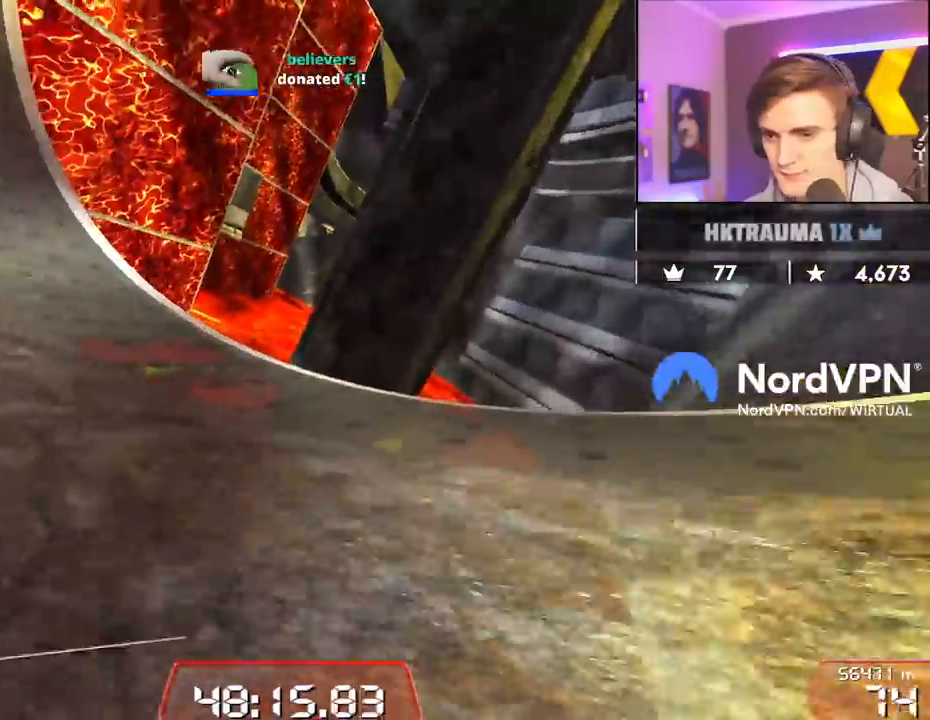
{"keys": ["left", "up"], "events": [[317, "left", "up"], [450, "left", "down"]]}
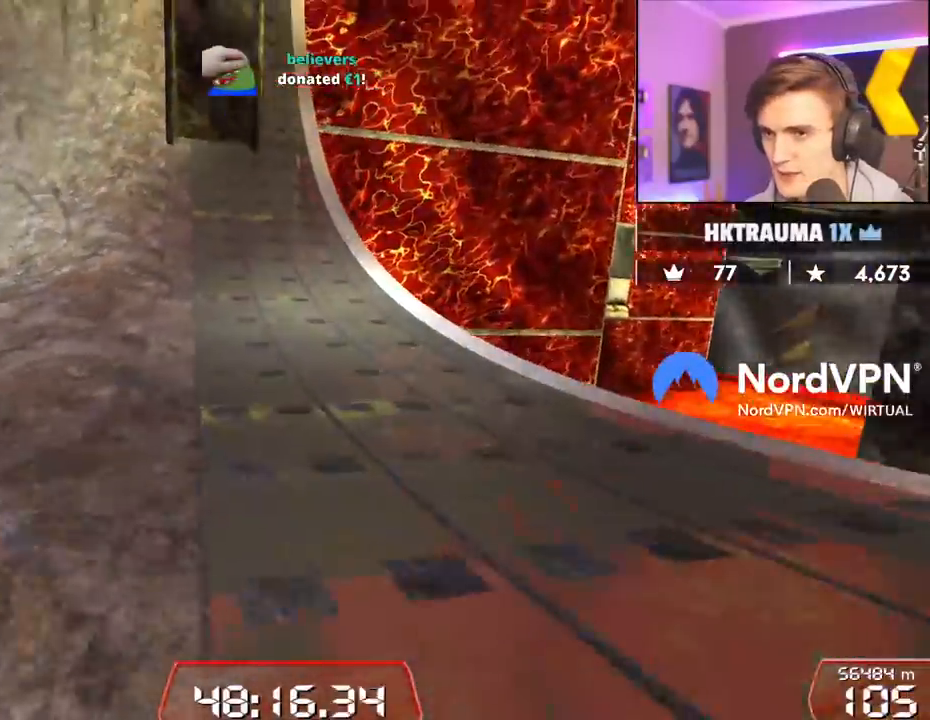
{"keys": ["left", "up"], "events": []}